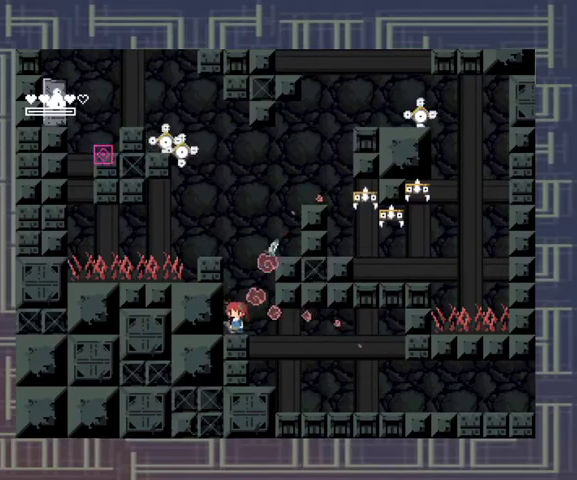
Gameplay with a controller (Xbox layout); each line is a JSON object with the inputs held at the frame after it. "events" lists button and stick changes between this image and that frame as [ms after this image, input, new state], when the widget could be followed in between. Not read: L3 R3 left_stick other_buttons right_stick.
{"buttons": [], "events": [[367, "X", "down"], [433, "A", "up"], [500, "X", "up"]]}
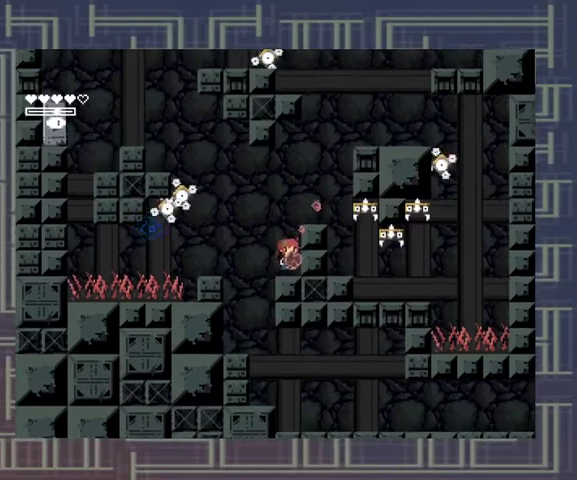
{"buttons": ["X"], "events": [[33, "X", "down"], [100, "X", "up"], [233, "A", "down"], [433, "X", "down"], [500, "A", "up"]]}
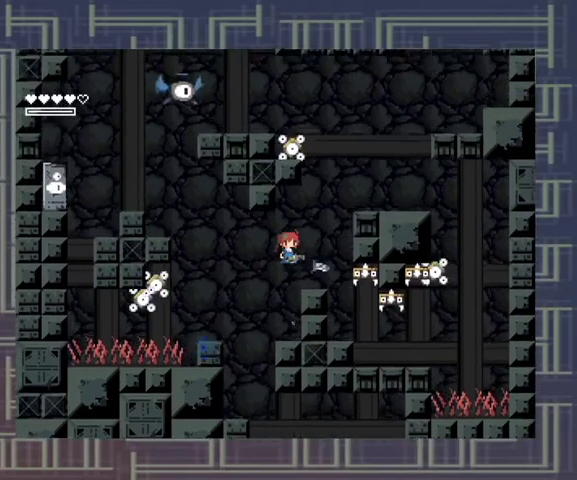
{"buttons": [], "events": [[33, "X", "up"], [100, "X", "down"], [167, "X", "up"], [233, "X", "down"], [467, "X", "up"]]}
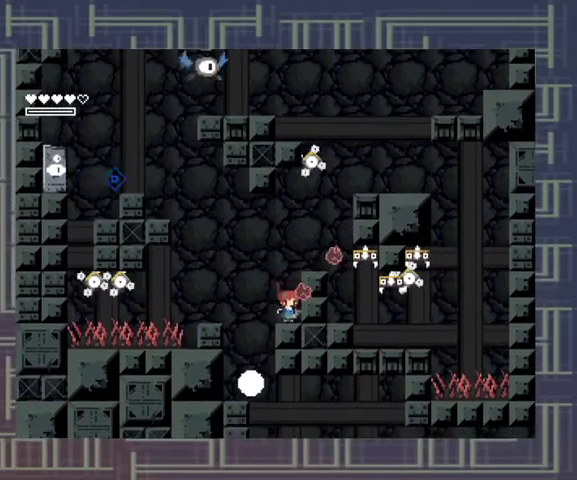
{"buttons": [], "events": [[133, "A", "down"], [267, "X", "down"], [300, "A", "up"], [333, "X", "up"]]}
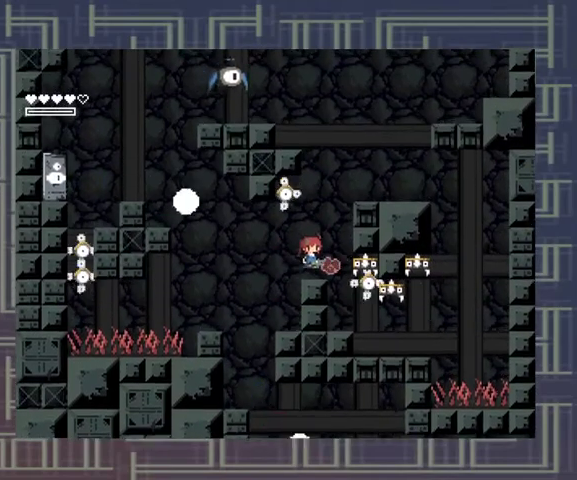
{"buttons": ["X"], "events": [[33, "X", "down"], [100, "X", "up"], [167, "X", "down"], [267, "X", "up"], [333, "X", "down"]]}
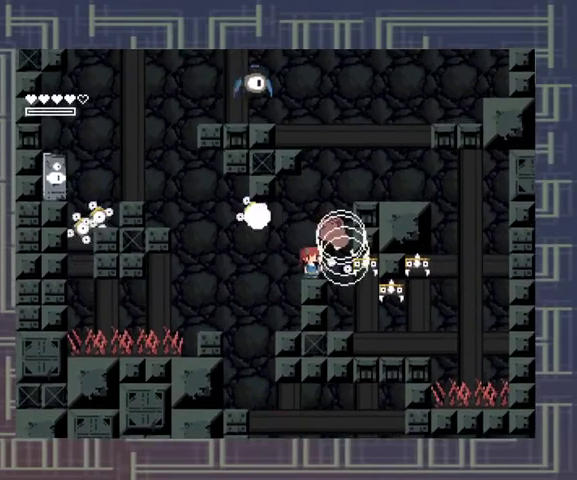
{"buttons": ["A"], "events": [[33, "X", "up"], [100, "A", "down"]]}
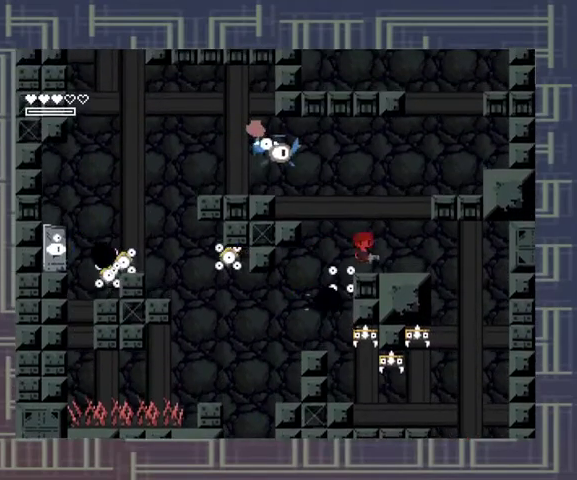
{"buttons": ["A"], "events": [[100, "A", "up"], [233, "A", "down"]]}
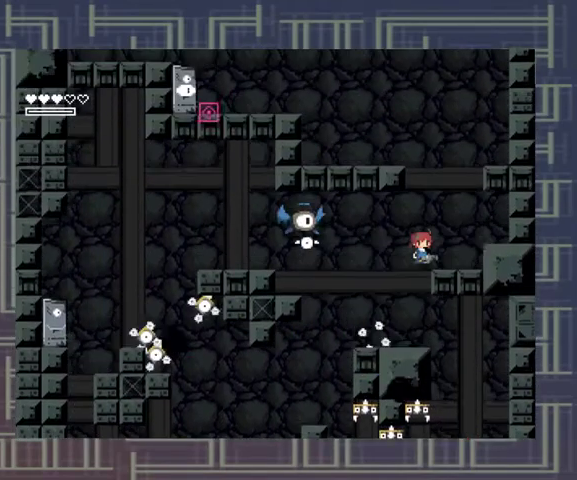
{"buttons": [], "events": [[200, "A", "up"], [400, "X", "down"], [467, "X", "up"]]}
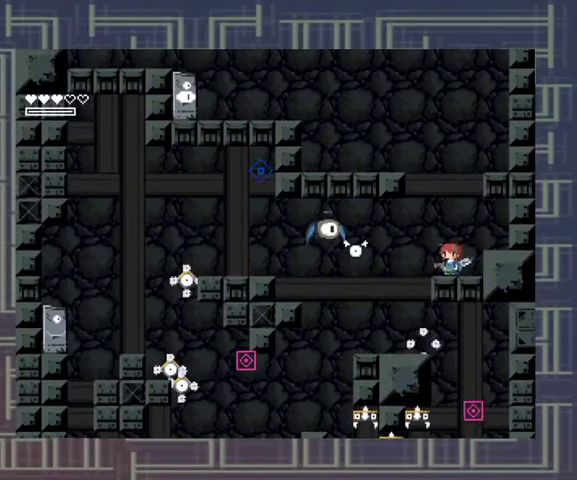
{"buttons": ["A"], "events": [[33, "X", "down"], [100, "X", "up"], [400, "A", "down"]]}
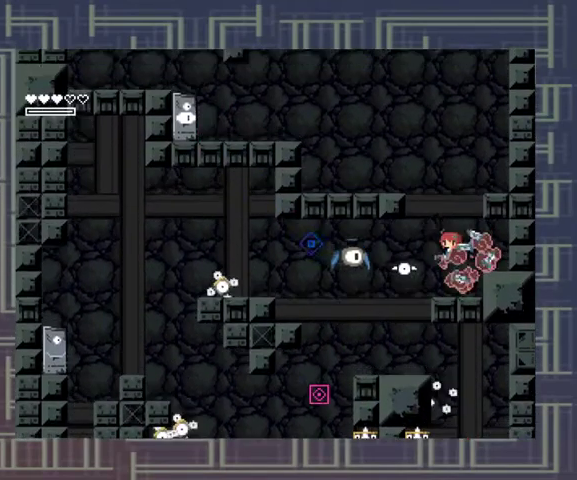
{"buttons": [], "events": [[467, "A", "up"]]}
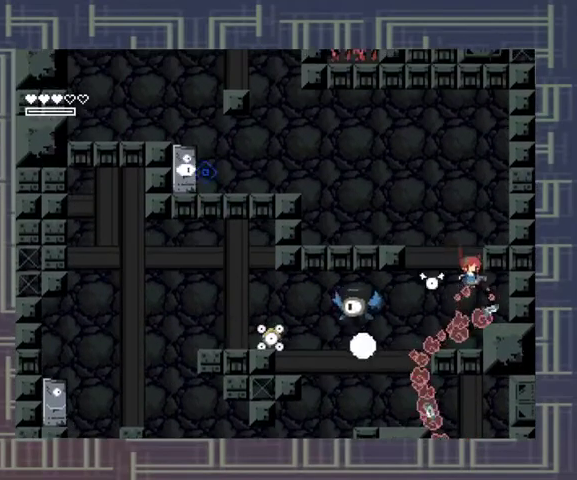
{"buttons": ["X"], "events": [[367, "X", "down"]]}
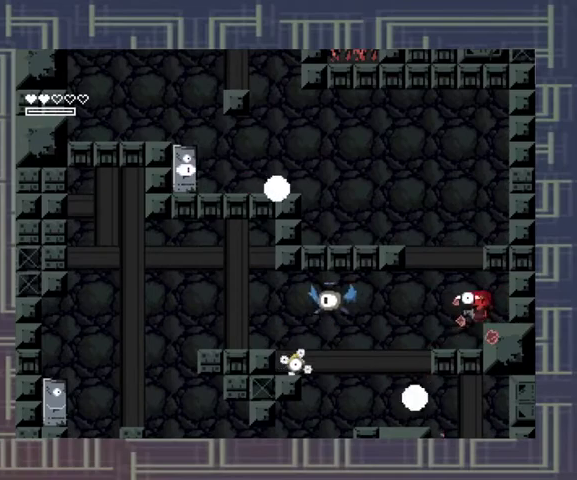
{"buttons": [], "events": [[400, "X", "up"]]}
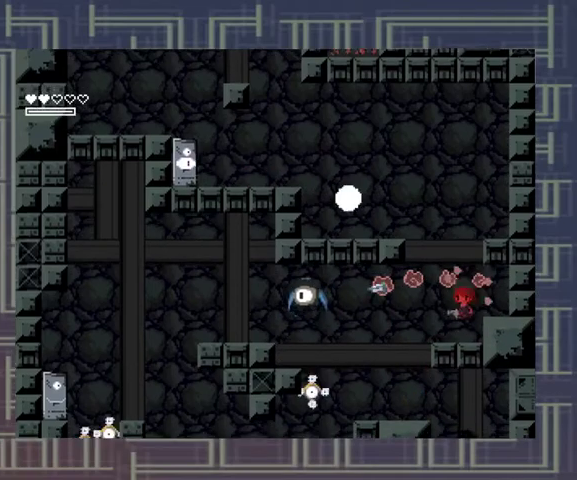
{"buttons": [], "events": []}
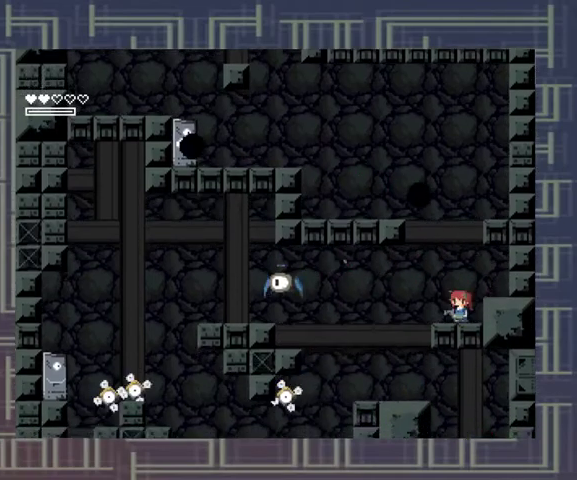
{"buttons": ["R1"], "events": [[500, "R1", "down"]]}
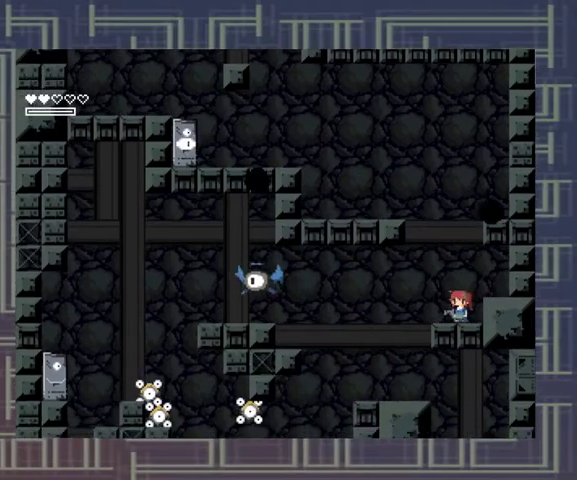
{"buttons": [], "events": [[133, "R1", "up"]]}
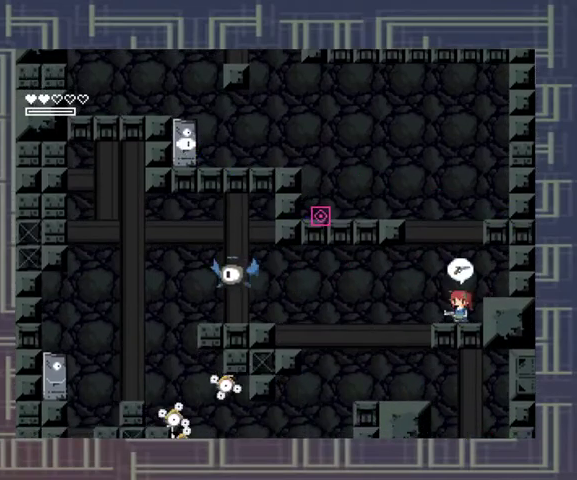
{"buttons": [], "events": [[100, "A", "down"], [200, "A", "up"]]}
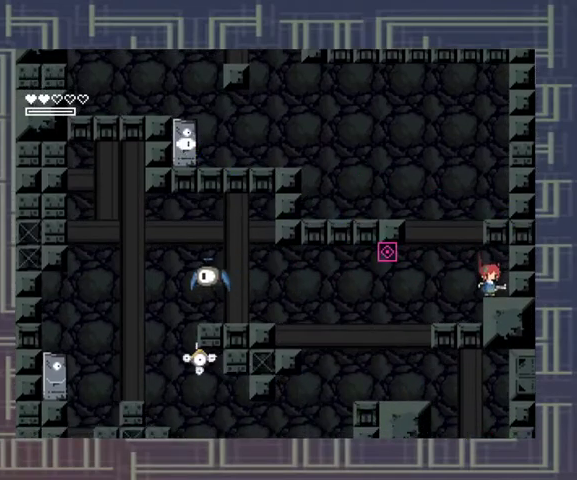
{"buttons": ["A"], "events": [[133, "A", "down"]]}
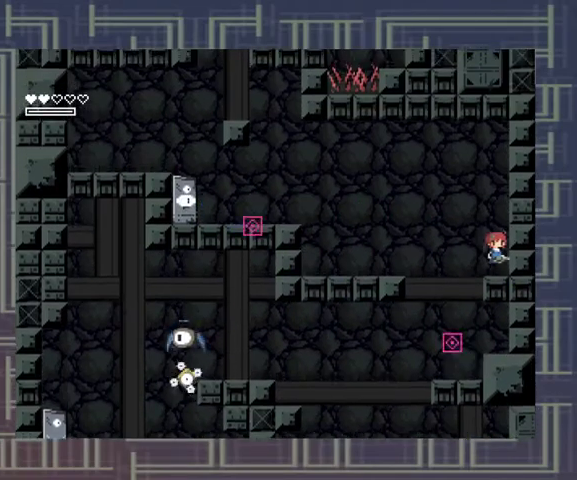
{"buttons": [], "events": [[67, "A", "up"], [400, "X", "down"], [467, "X", "up"]]}
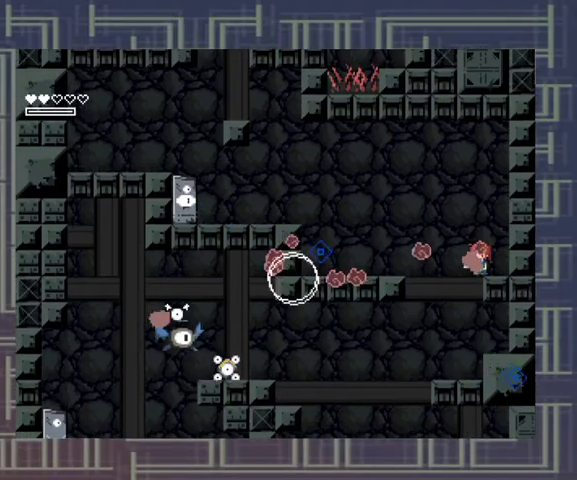
{"buttons": ["A"], "events": [[167, "A", "down"]]}
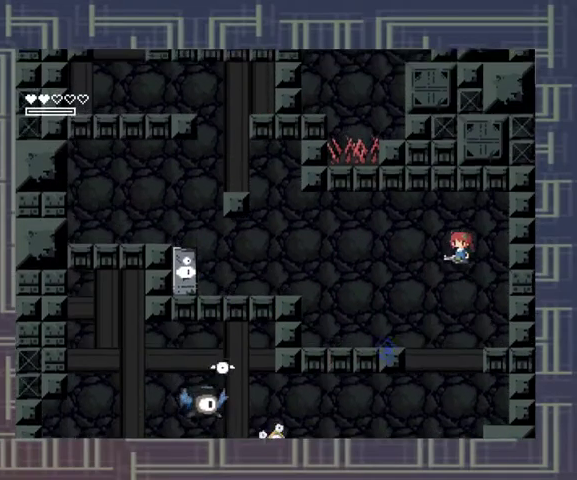
{"buttons": ["X"], "events": [[200, "X", "down"], [267, "A", "up"], [267, "X", "up"], [333, "X", "down"], [400, "X", "up"], [467, "X", "down"]]}